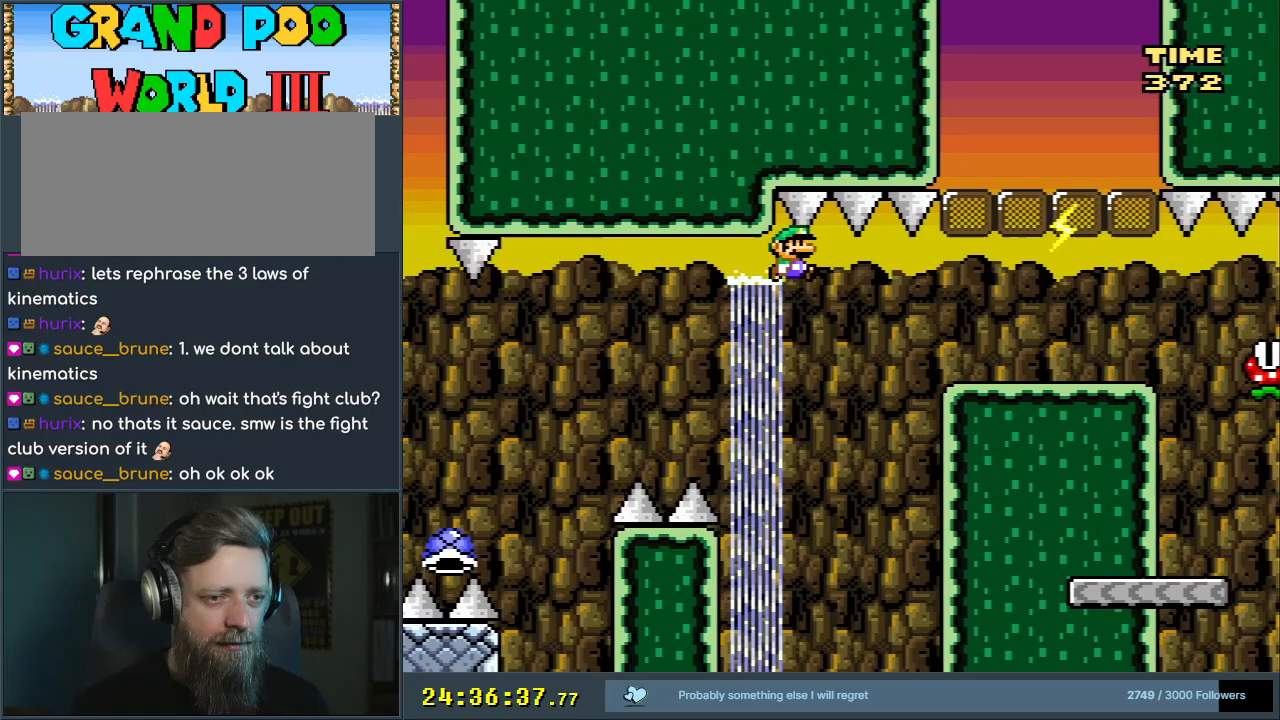
Gameplay with a controller (Nintendo layout); each line is a JSON object with the inputs held at the frame after it. "events" lists button and stick changes between this image and that frame as [ms after this image, input, new state], when the widget could be followed in between. Not read: L3 R3.
{"buttons": ["B", "Y", "DPAD_LEFT"], "events": [[17, "DPAD_RIGHT", "up"], [267, "DPAD_LEFT", "down"]]}
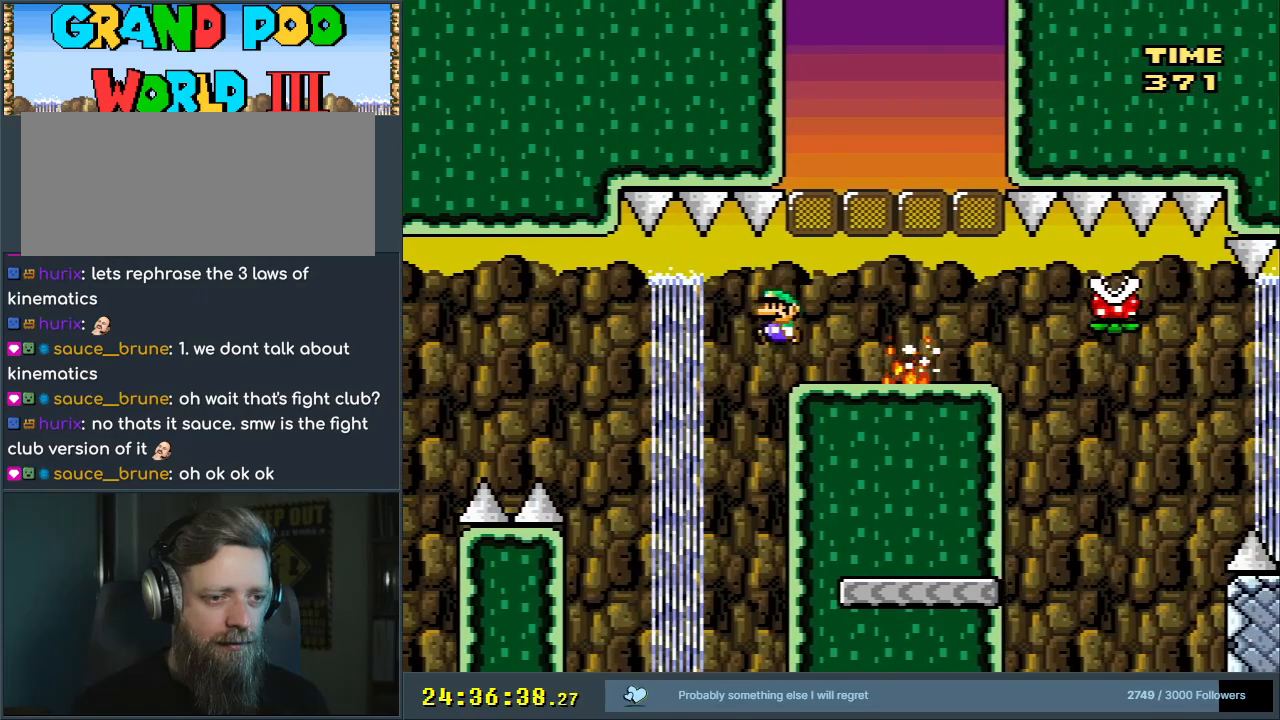
{"buttons": ["B", "Y", "DPAD_RIGHT"], "events": [[100, "DPAD_LEFT", "up"], [183, "DPAD_RIGHT", "down"]]}
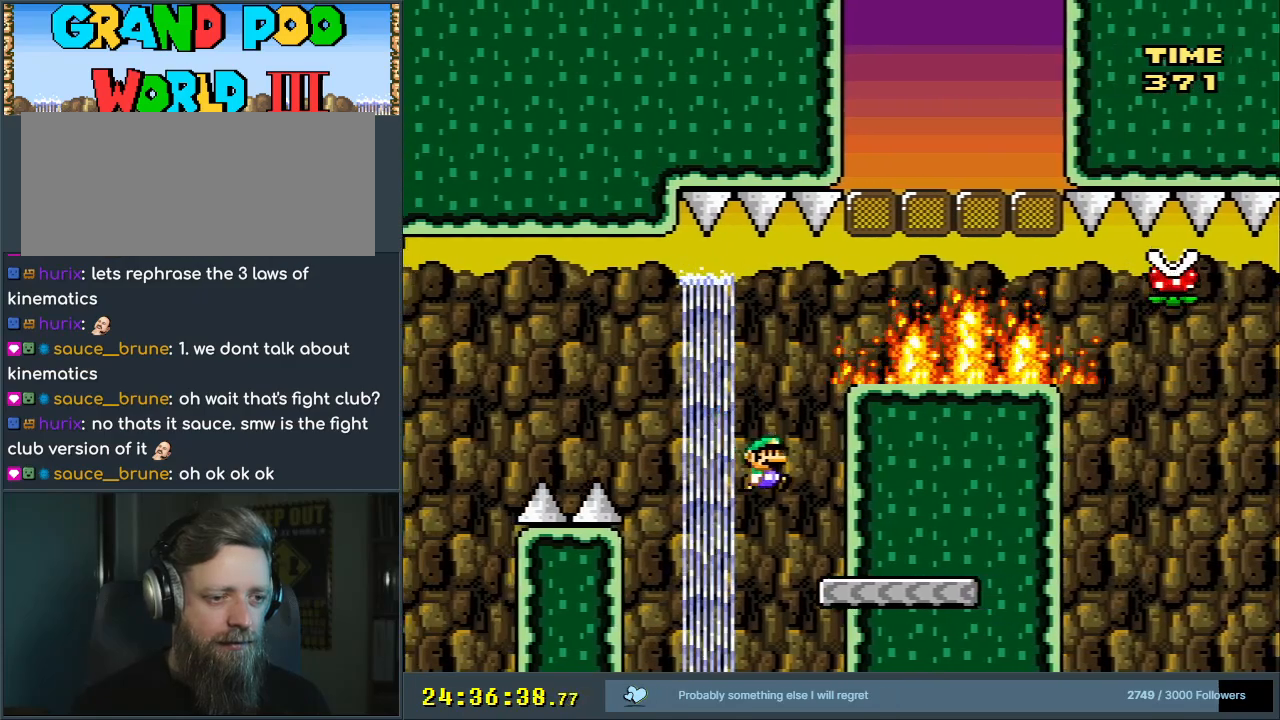
{"buttons": ["Y", "DPAD_LEFT"], "events": [[233, "DPAD_RIGHT", "up"], [283, "B", "up"], [317, "DPAD_LEFT", "down"]]}
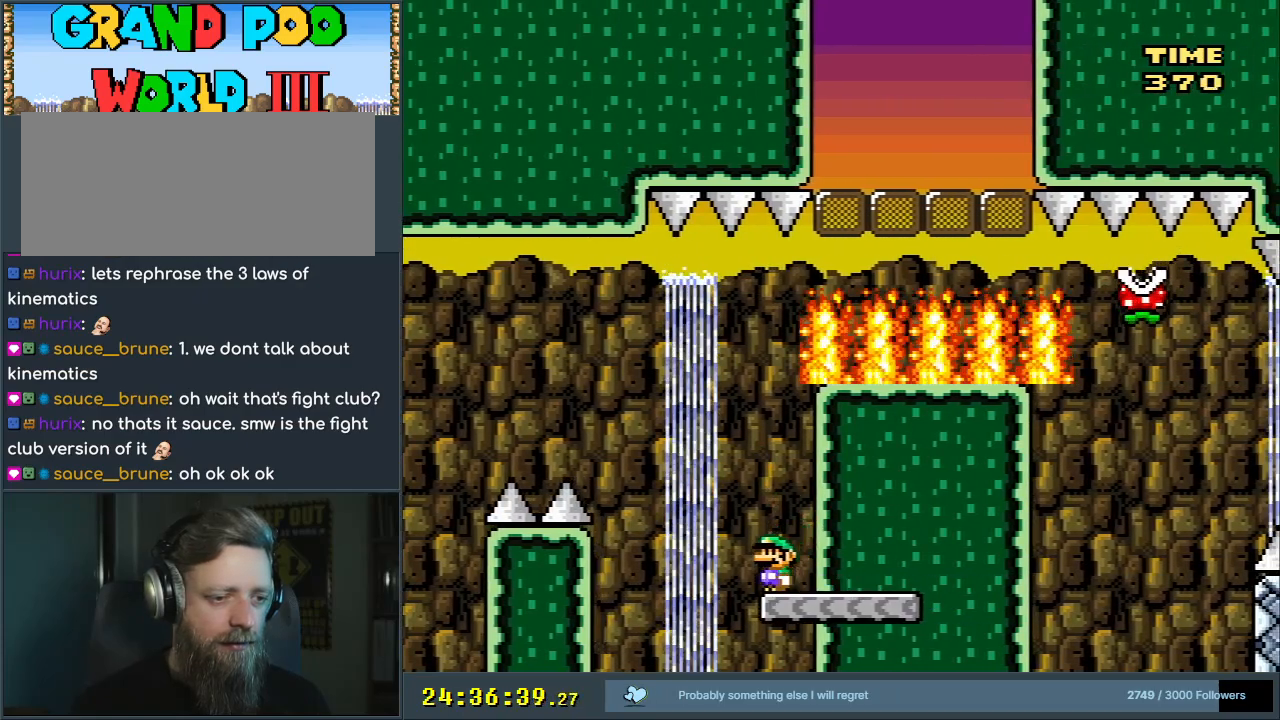
{"buttons": ["B", "Y", "DPAD_RIGHT"], "events": [[33, "B", "down"], [200, "DPAD_LEFT", "up"], [267, "DPAD_RIGHT", "down"], [417, "DPAD_RIGHT", "up"], [467, "DPAD_RIGHT", "down"]]}
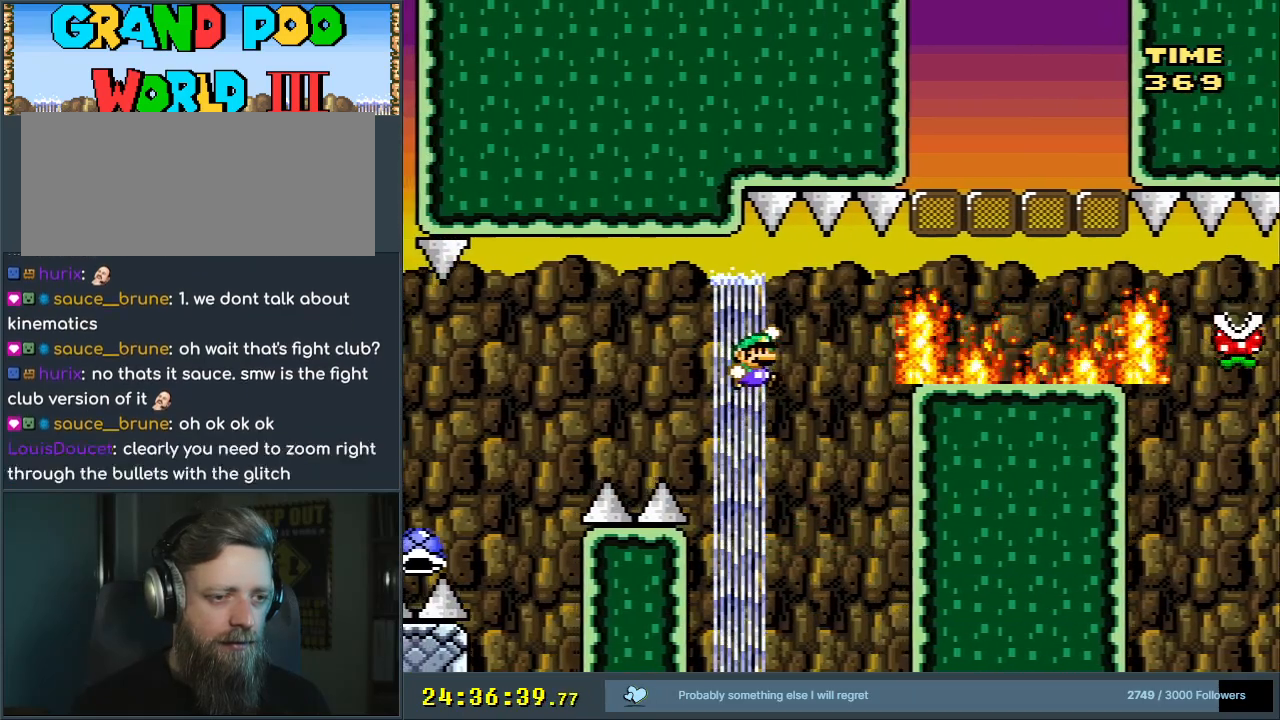
{"buttons": ["B", "Y"], "events": [[67, "DPAD_RIGHT", "up"], [183, "DPAD_RIGHT", "down"], [483, "DPAD_RIGHT", "up"]]}
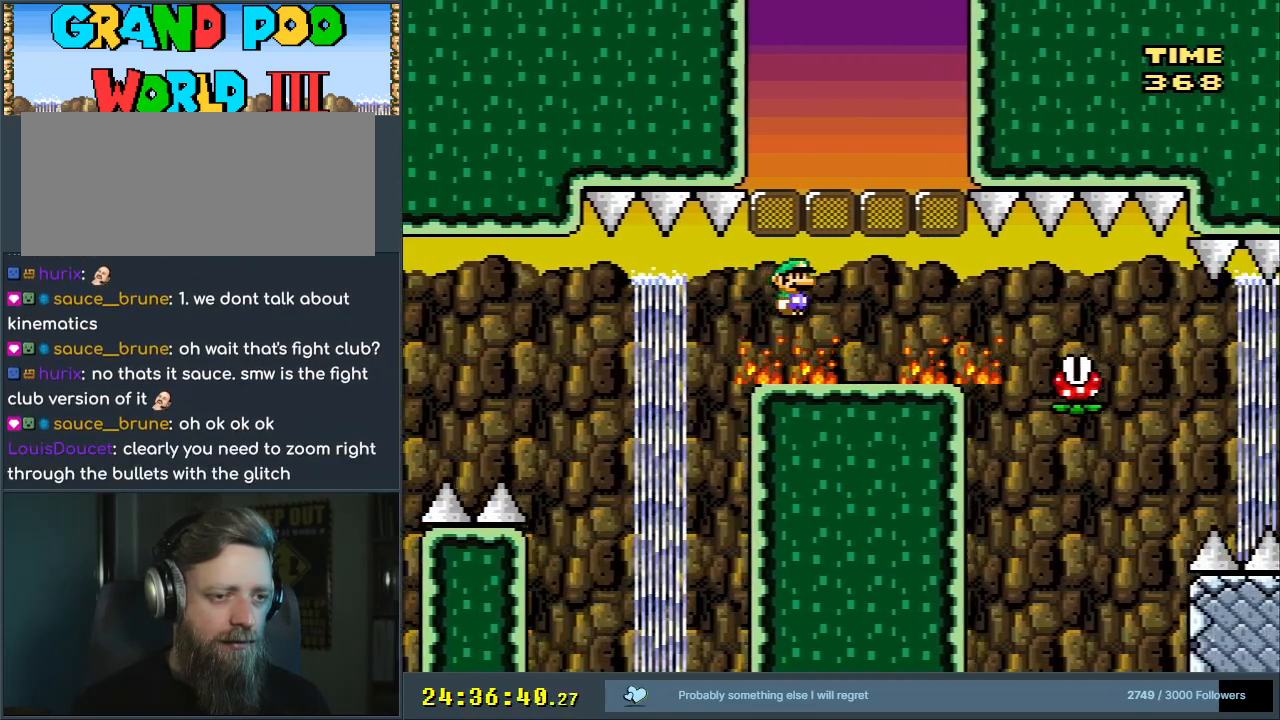
{"buttons": ["X", "DPAD_RIGHT"], "events": [[133, "DPAD_LEFT", "down"], [233, "X", "down"], [250, "B", "up"], [250, "Y", "up"], [317, "DPAD_LEFT", "up"], [467, "DPAD_RIGHT", "down"]]}
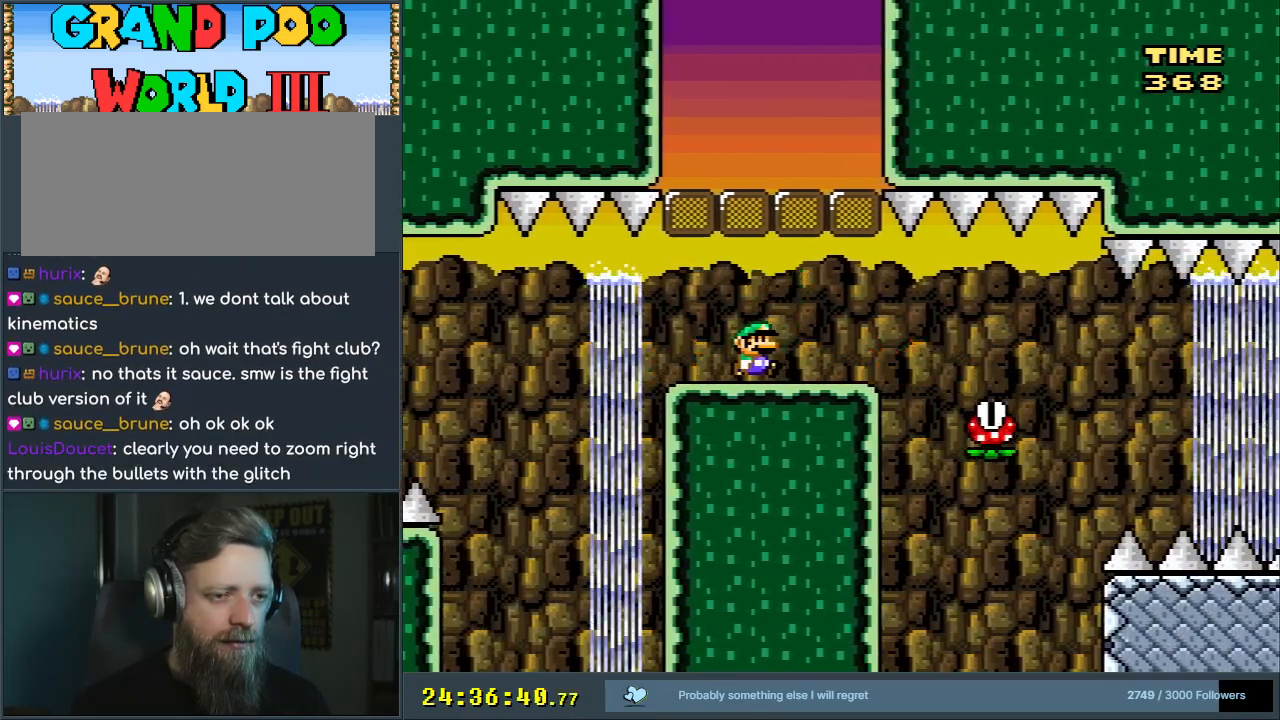
{"buttons": ["X"], "events": [[33, "A", "down"], [433, "A", "up"], [483, "DPAD_RIGHT", "up"]]}
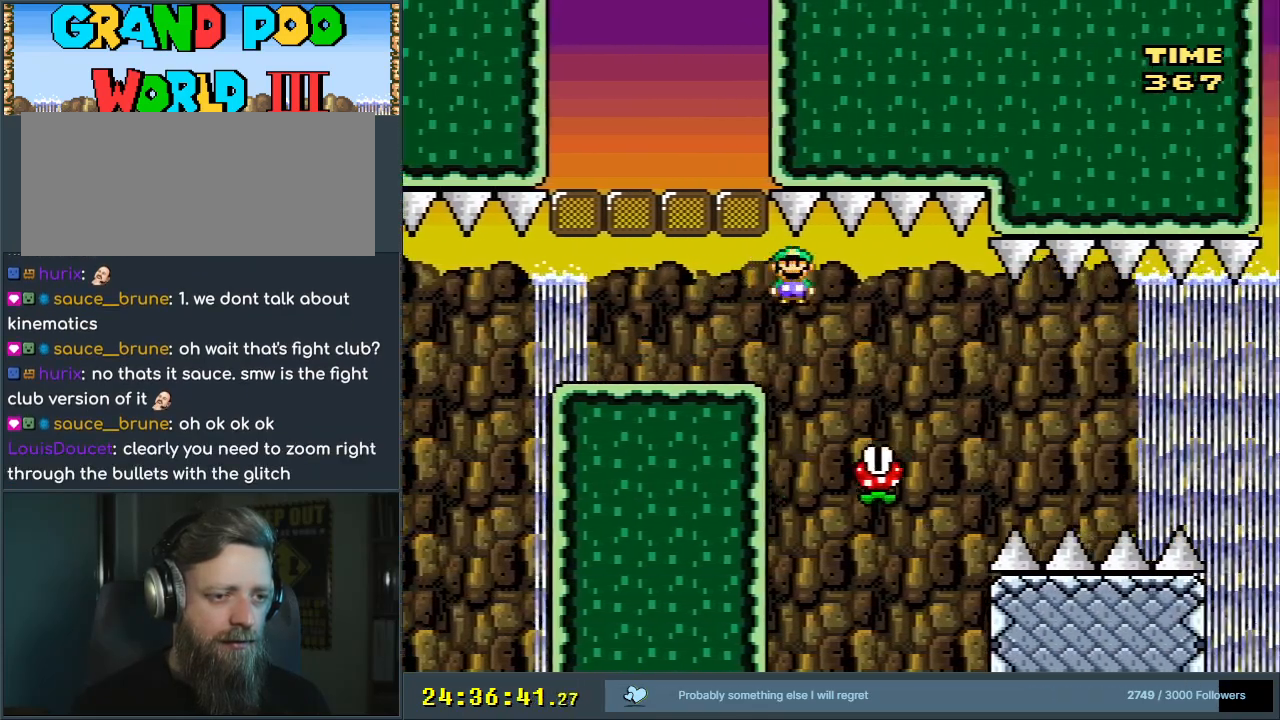
{"buttons": ["A", "X", "DPAD_RIGHT"], "events": [[117, "DPAD_LEFT", "down"], [200, "DPAD_LEFT", "up"], [250, "DPAD_RIGHT", "down"], [483, "A", "down"]]}
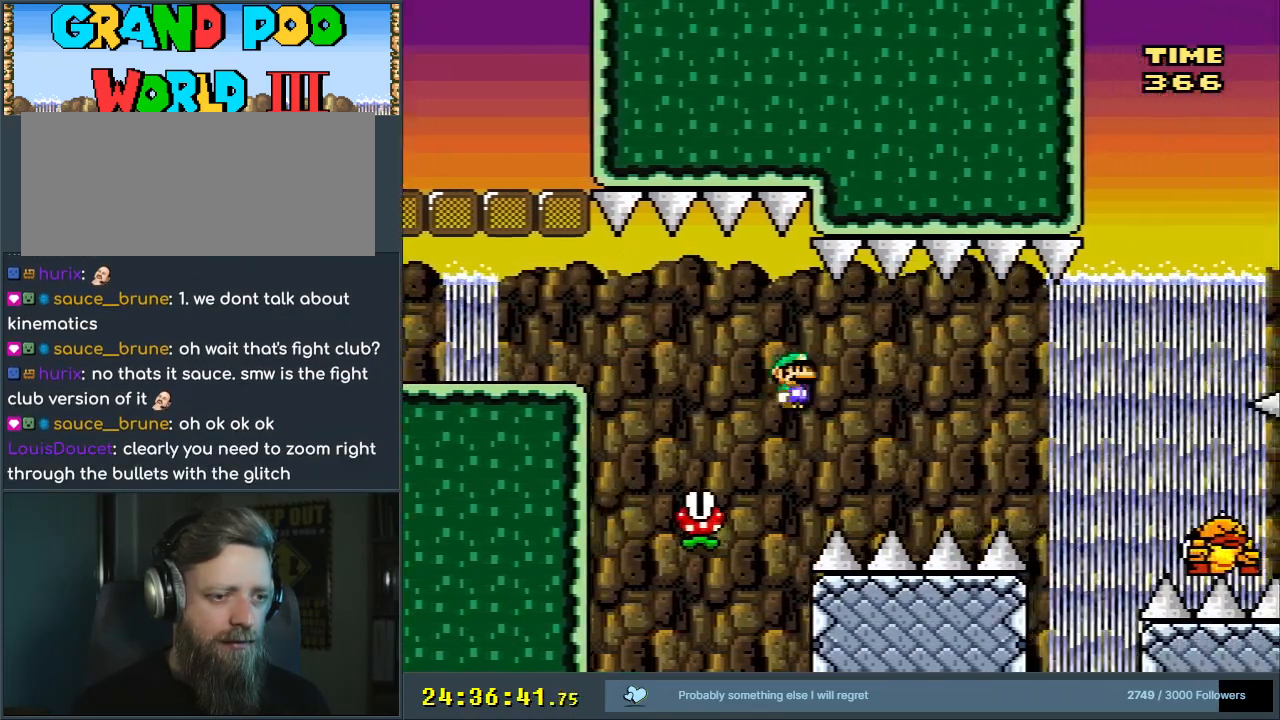
{"buttons": ["A", "X", "DPAD_RIGHT"], "events": []}
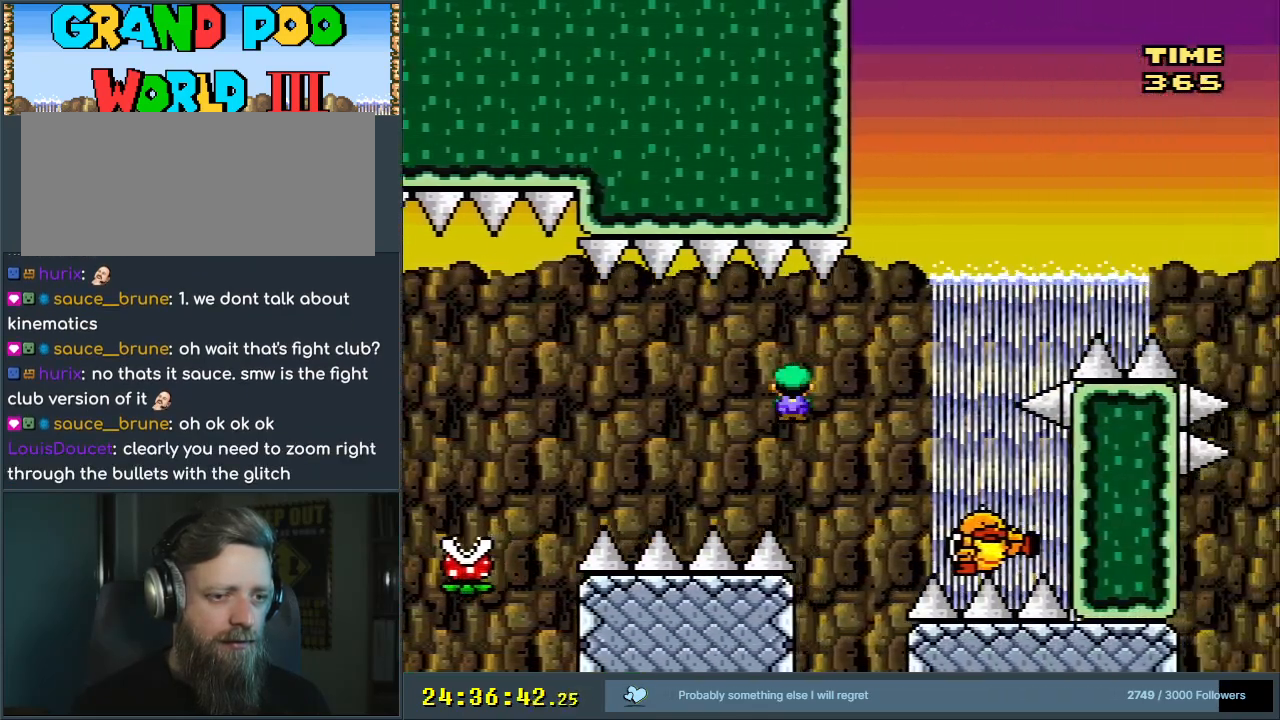
{"buttons": ["A", "X"], "events": [[83, "DPAD_RIGHT", "up"], [300, "DPAD_LEFT", "down"], [417, "DPAD_LEFT", "up"]]}
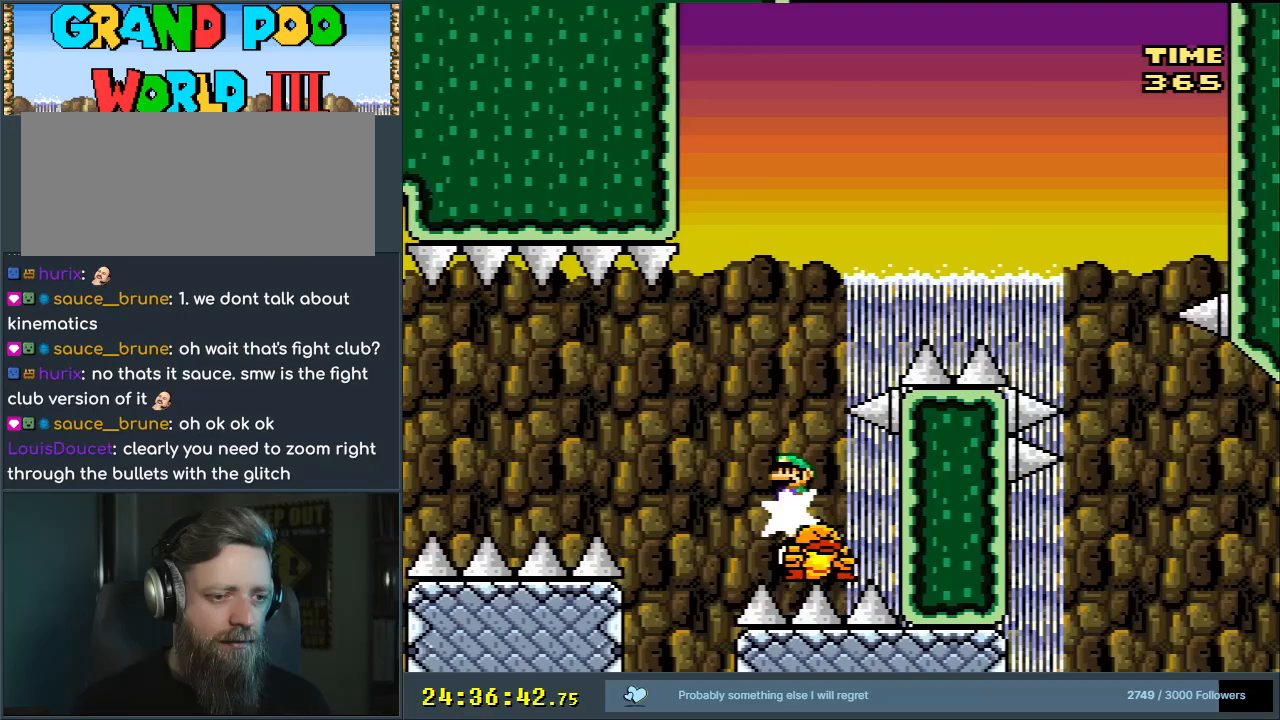
{"buttons": ["A", "X", "DPAD_RIGHT"], "events": [[267, "DPAD_RIGHT", "down"]]}
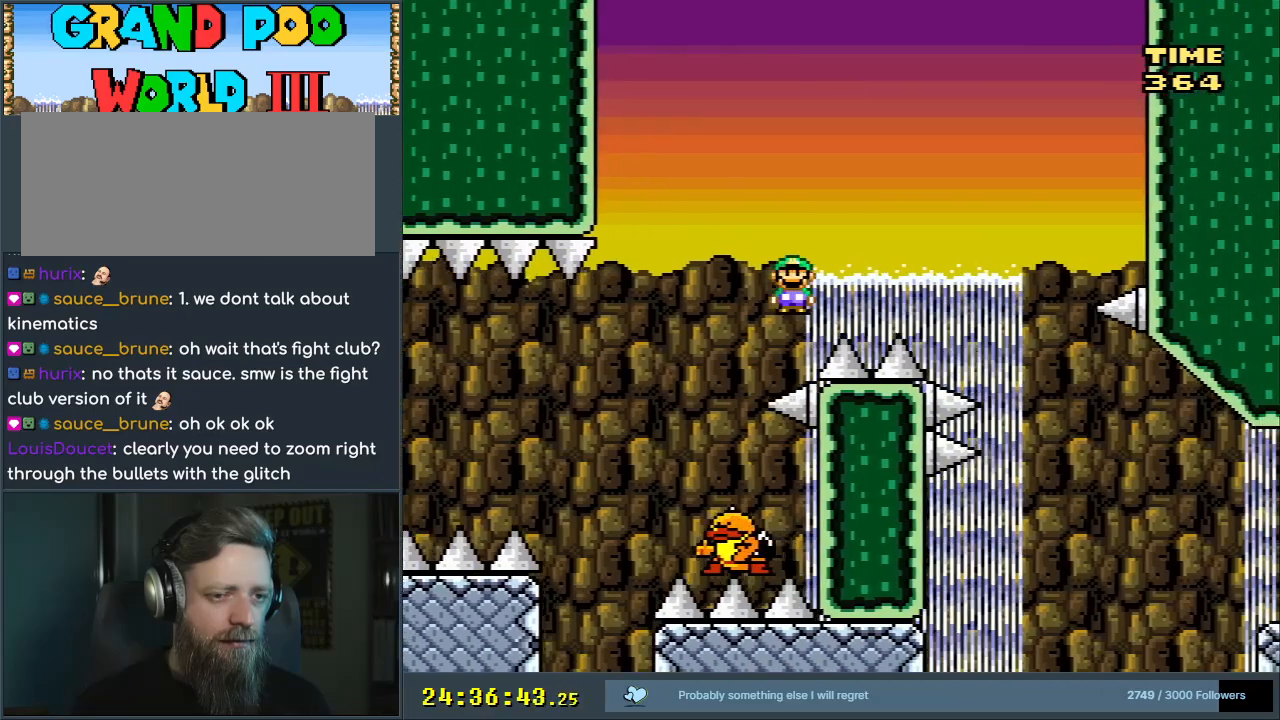
{"buttons": ["A", "X"], "events": [[183, "DPAD_RIGHT", "up"], [333, "DPAD_LEFT", "down"], [433, "DPAD_LEFT", "up"]]}
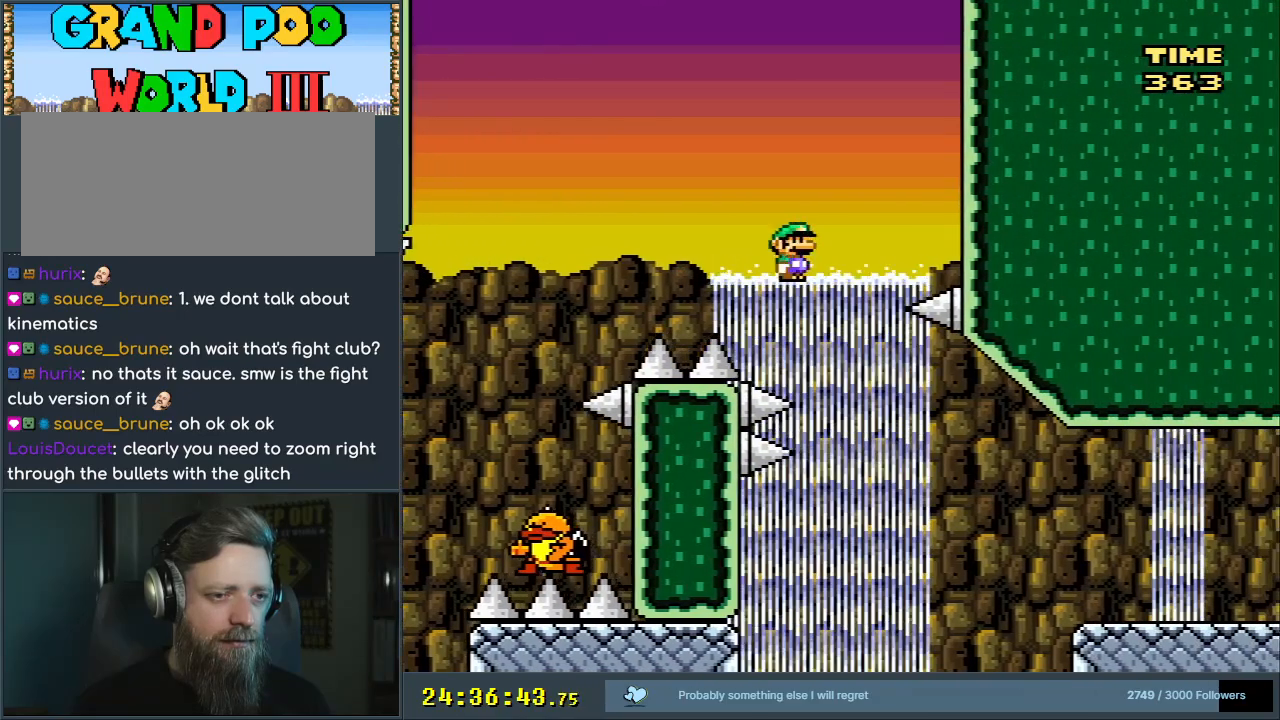
{"buttons": ["A", "X"], "events": []}
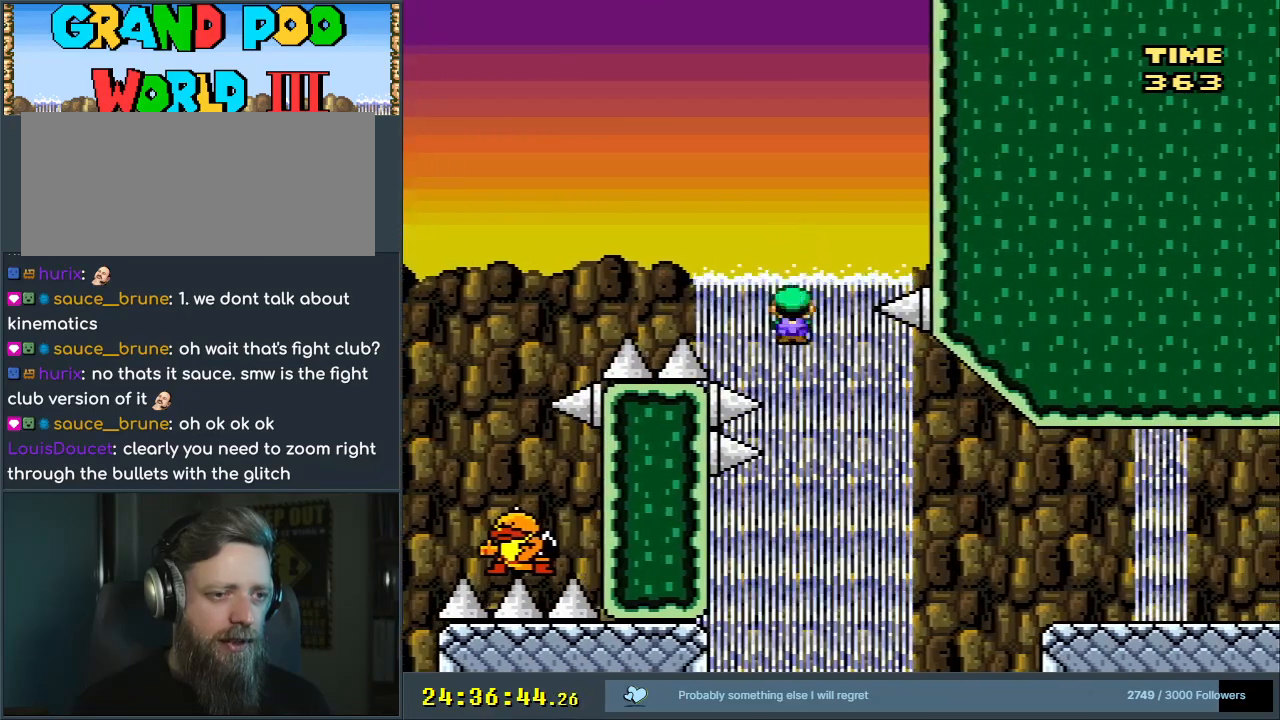
{"buttons": ["A", "X"], "events": [[17, "DPAD_RIGHT", "down"], [117, "DPAD_RIGHT", "up"], [317, "DPAD_RIGHT", "down"], [417, "DPAD_RIGHT", "up"]]}
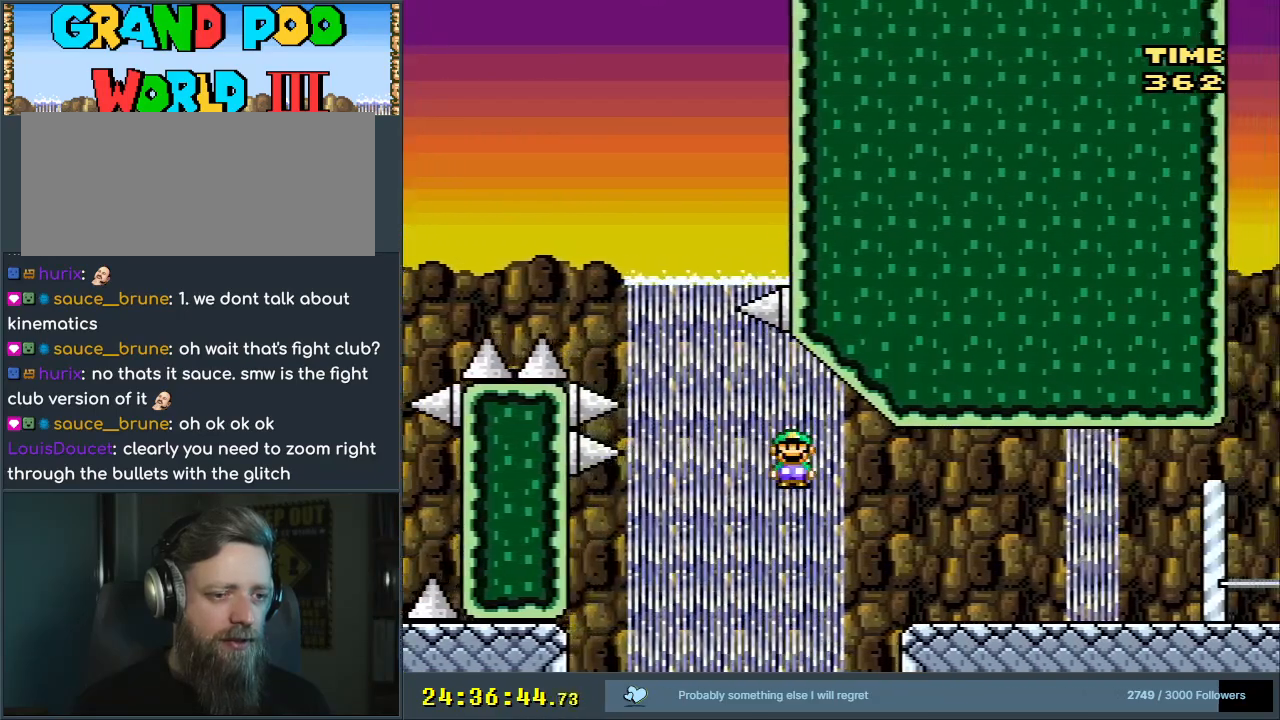
{"buttons": ["Y", "DPAD_LEFT"], "events": [[250, "DPAD_LEFT", "down"], [367, "A", "up"], [417, "DPAD_LEFT", "up"], [417, "Y", "down"], [450, "DPAD_LEFT", "down"], [450, "X", "up"]]}
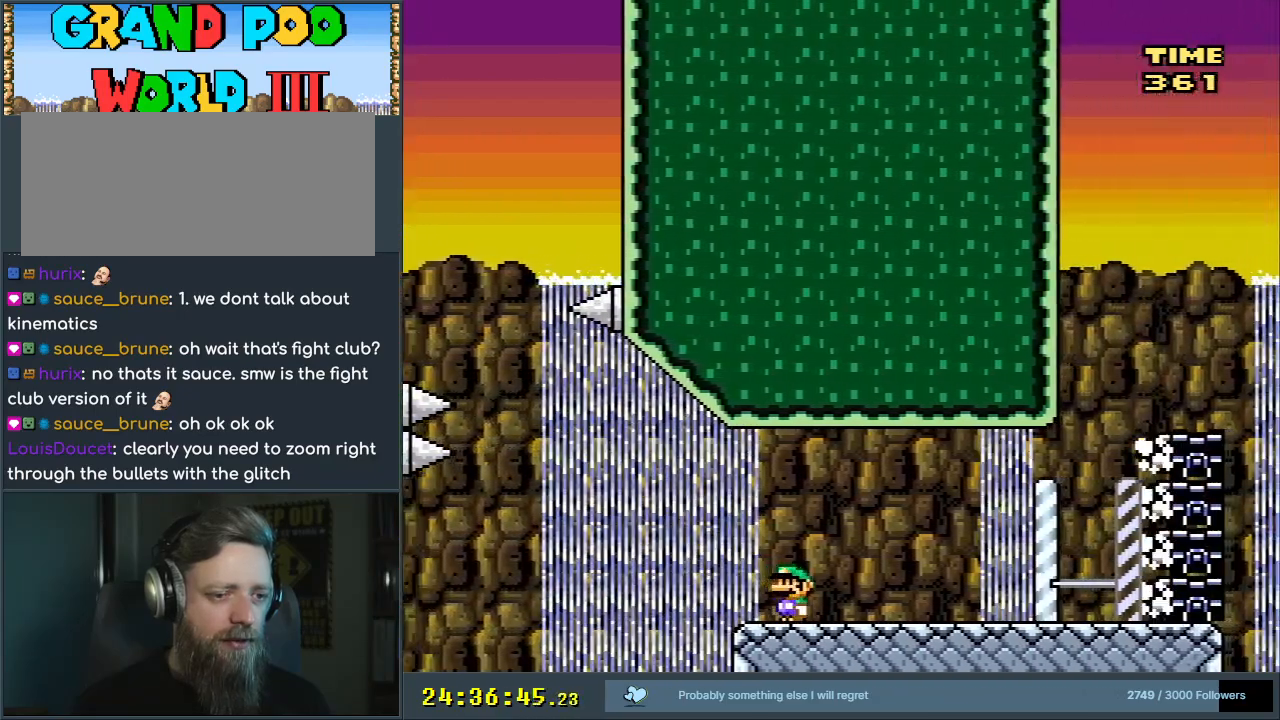
{"buttons": ["Y", "DPAD_LEFT"], "events": [[17, "DPAD_LEFT", "up"], [50, "B", "down"], [167, "B", "up"], [500, "DPAD_LEFT", "down"]]}
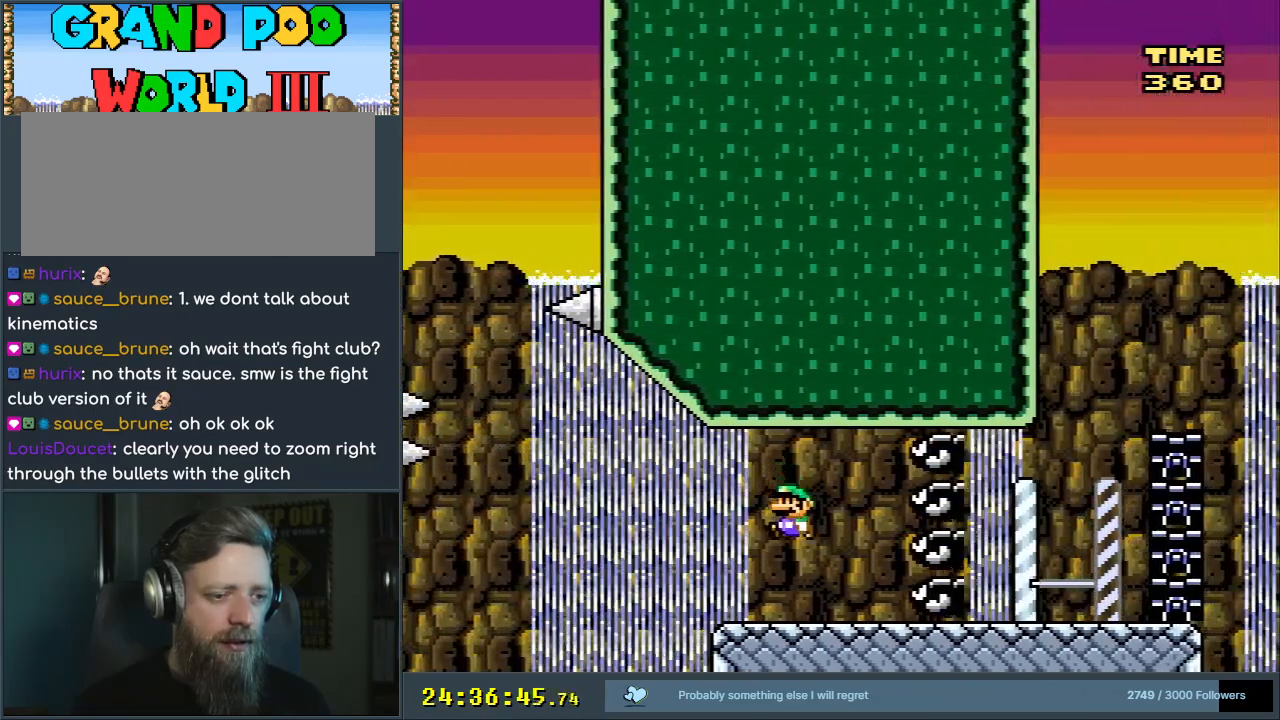
{"buttons": ["B", "Y"], "events": [[267, "B", "down"], [400, "DPAD_LEFT", "up"]]}
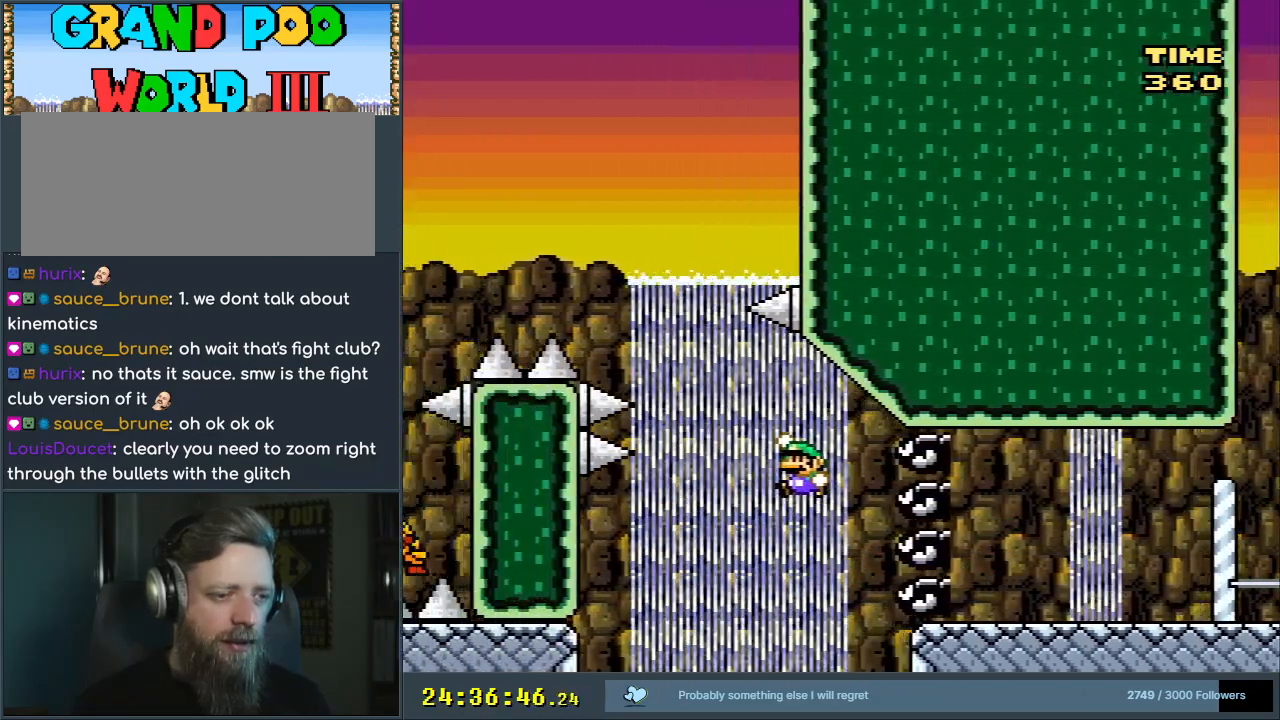
{"buttons": ["B", "Y"], "events": [[183, "DPAD_RIGHT", "down"], [283, "DPAD_RIGHT", "up"]]}
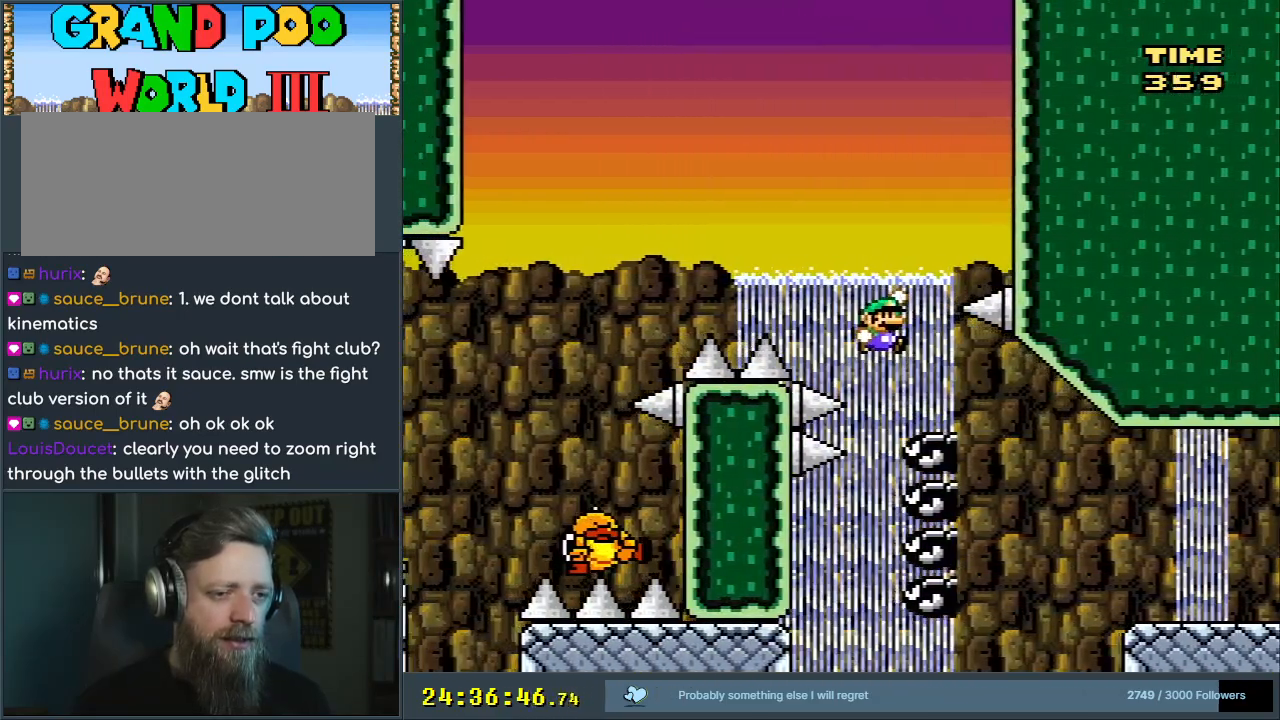
{"buttons": ["B", "Y", "DPAD_RIGHT"], "events": [[83, "B", "up"], [83, "DPAD_RIGHT", "down"], [200, "B", "down"]]}
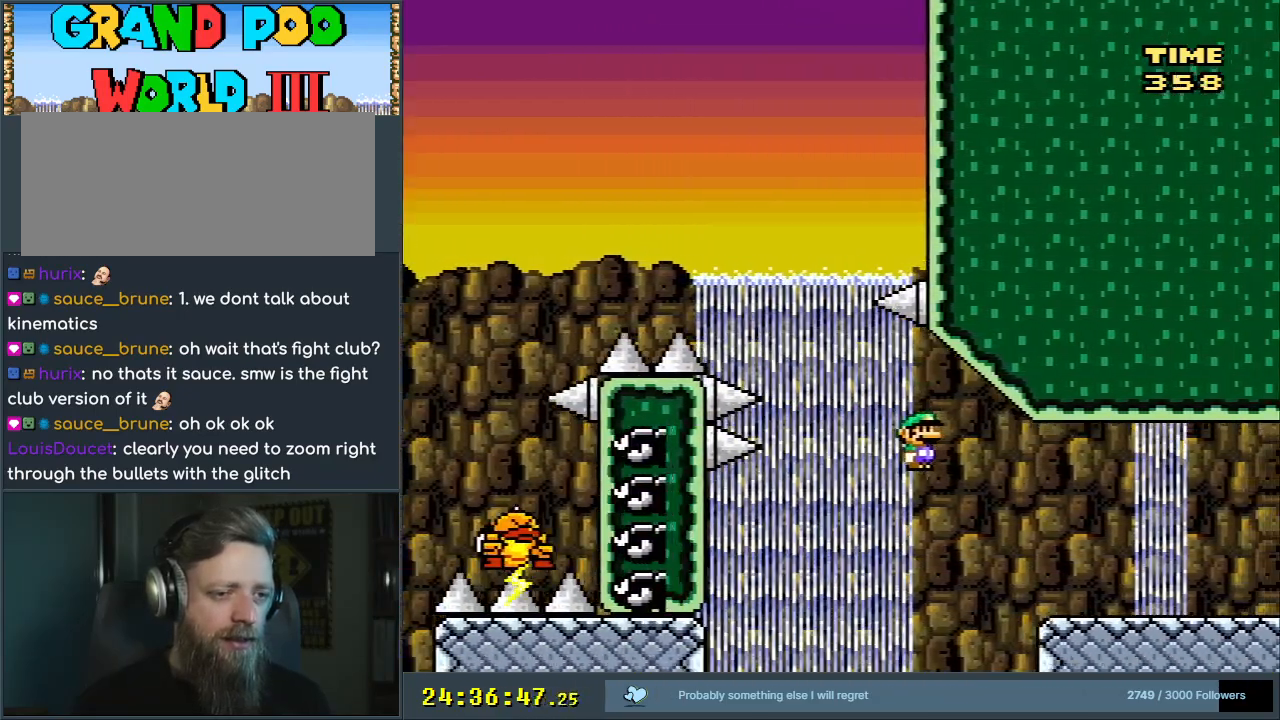
{"buttons": ["Y", "DPAD_RIGHT"], "events": [[183, "B", "up"], [383, "B", "down"], [500, "B", "up"]]}
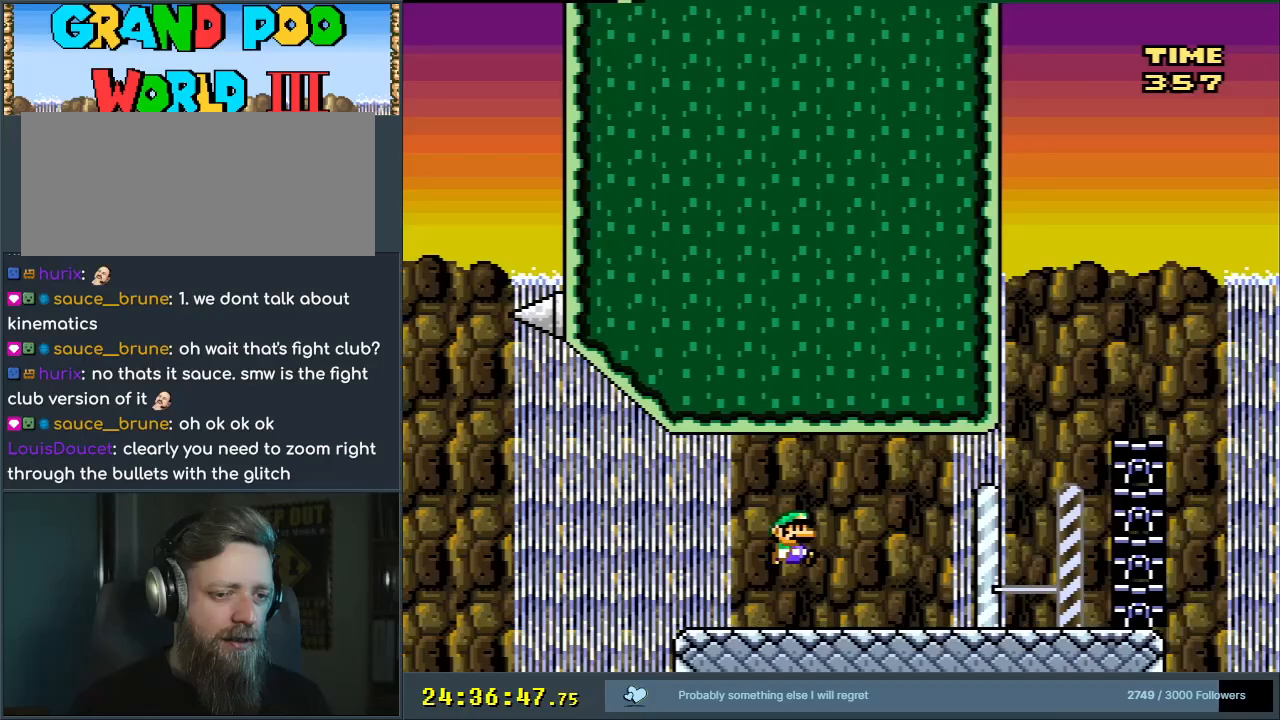
{"buttons": ["Y", "DPAD_LEFT"], "events": [[17, "DPAD_RIGHT", "up"], [450, "DPAD_LEFT", "down"]]}
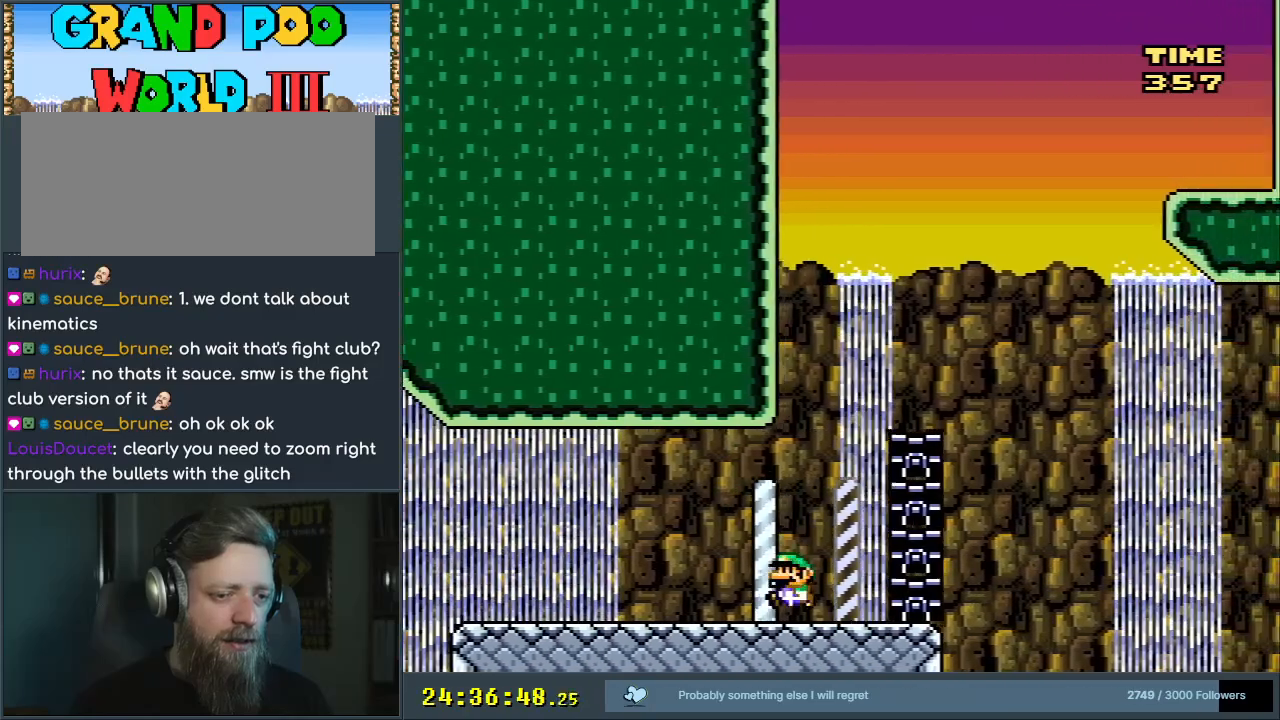
{"buttons": ["Y"], "events": [[83, "DPAD_LEFT", "up"]]}
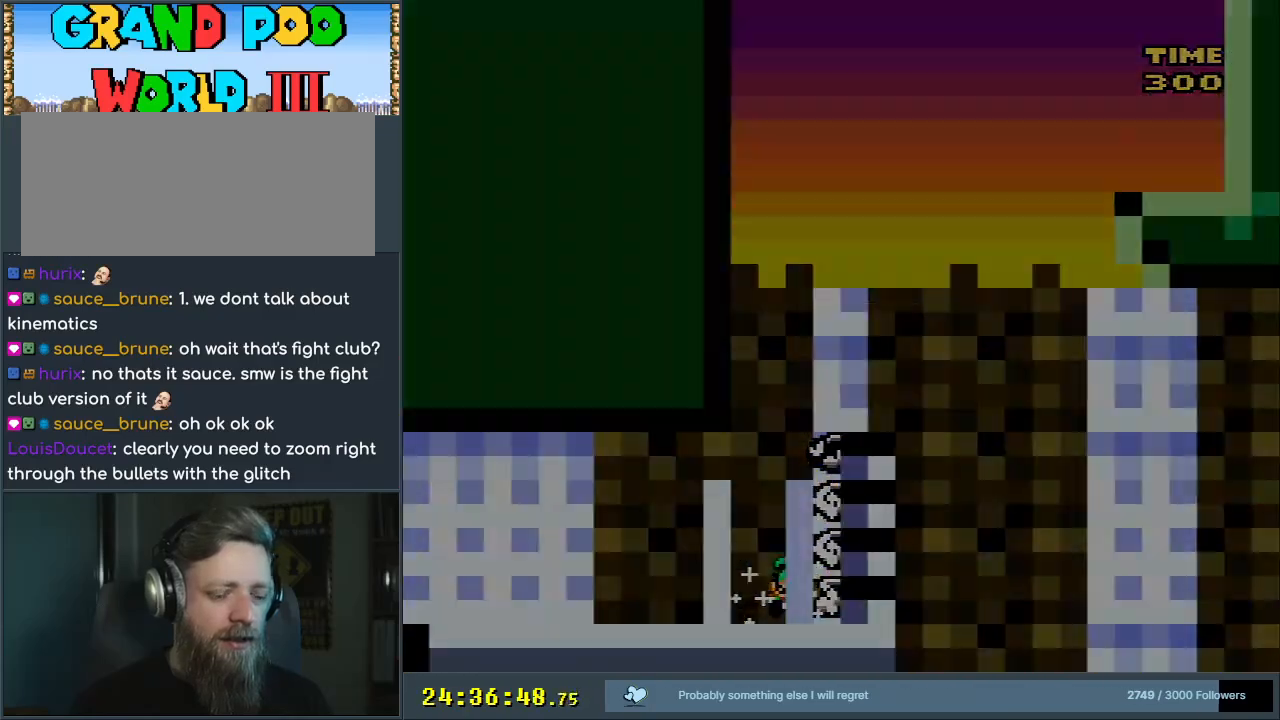
{"buttons": [], "events": [[233, "Y", "up"]]}
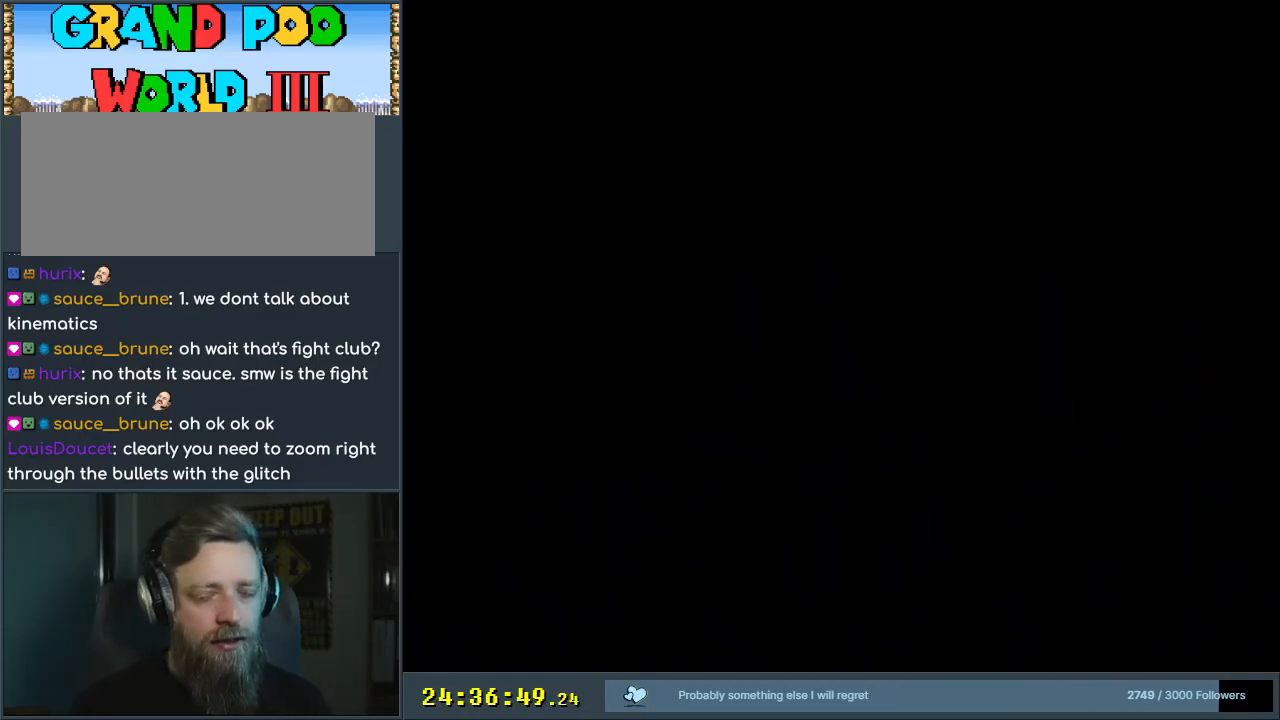
{"buttons": [], "events": []}
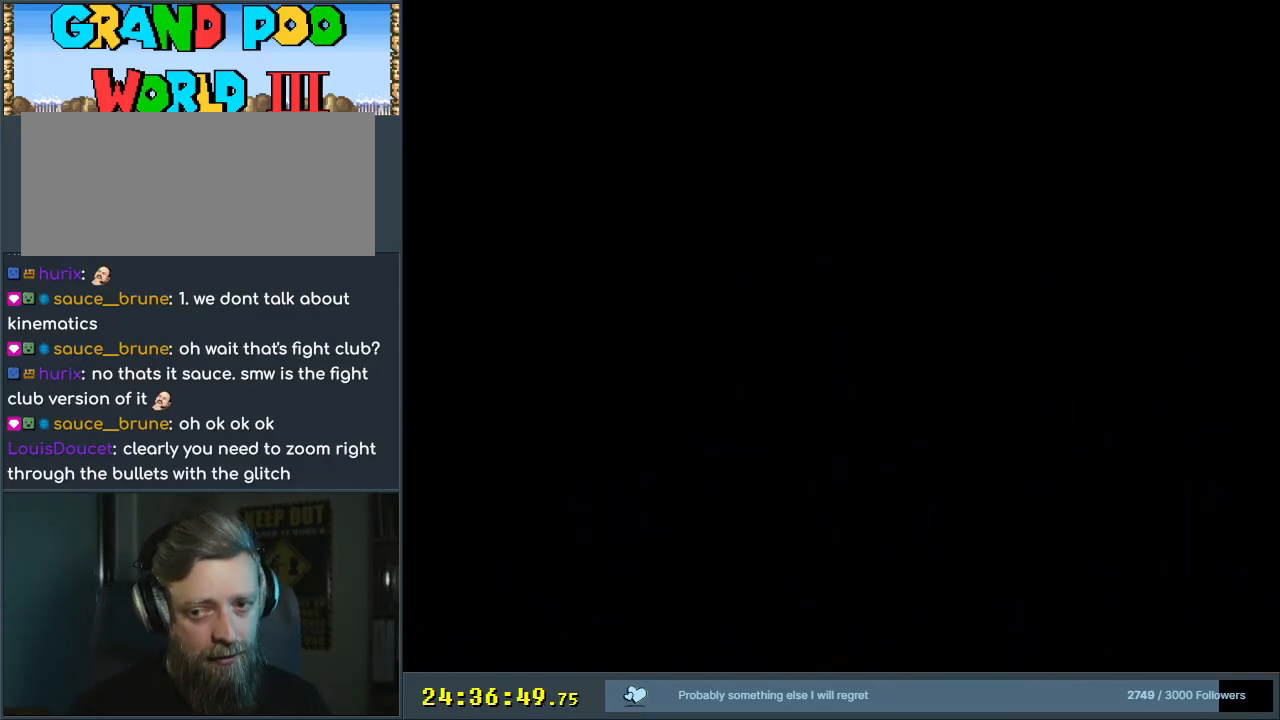
{"buttons": [], "events": []}
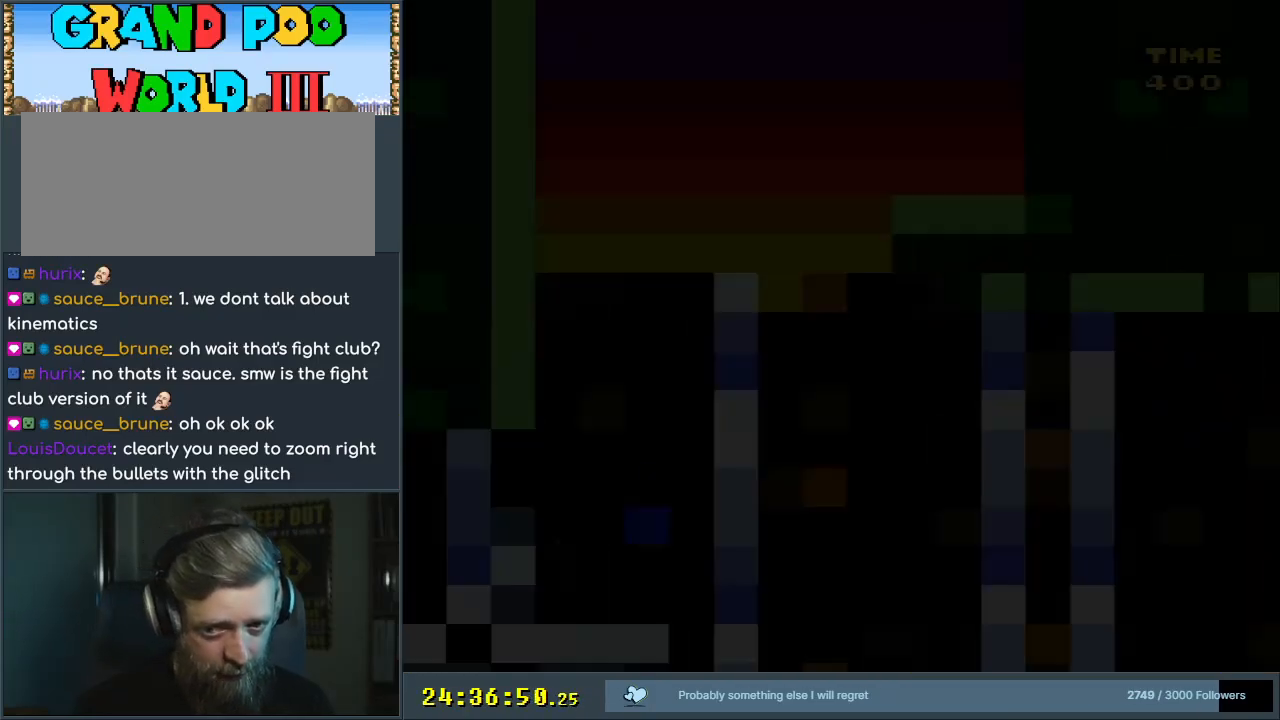
{"buttons": [], "events": []}
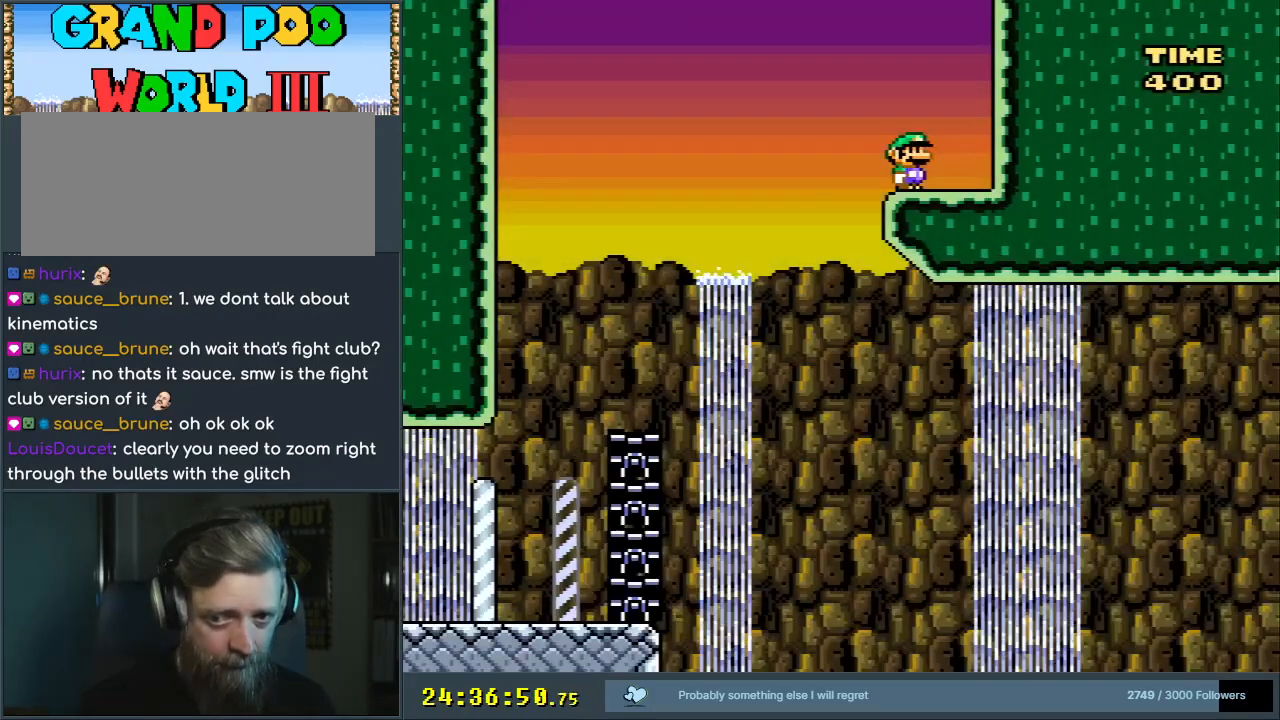
{"buttons": [], "events": []}
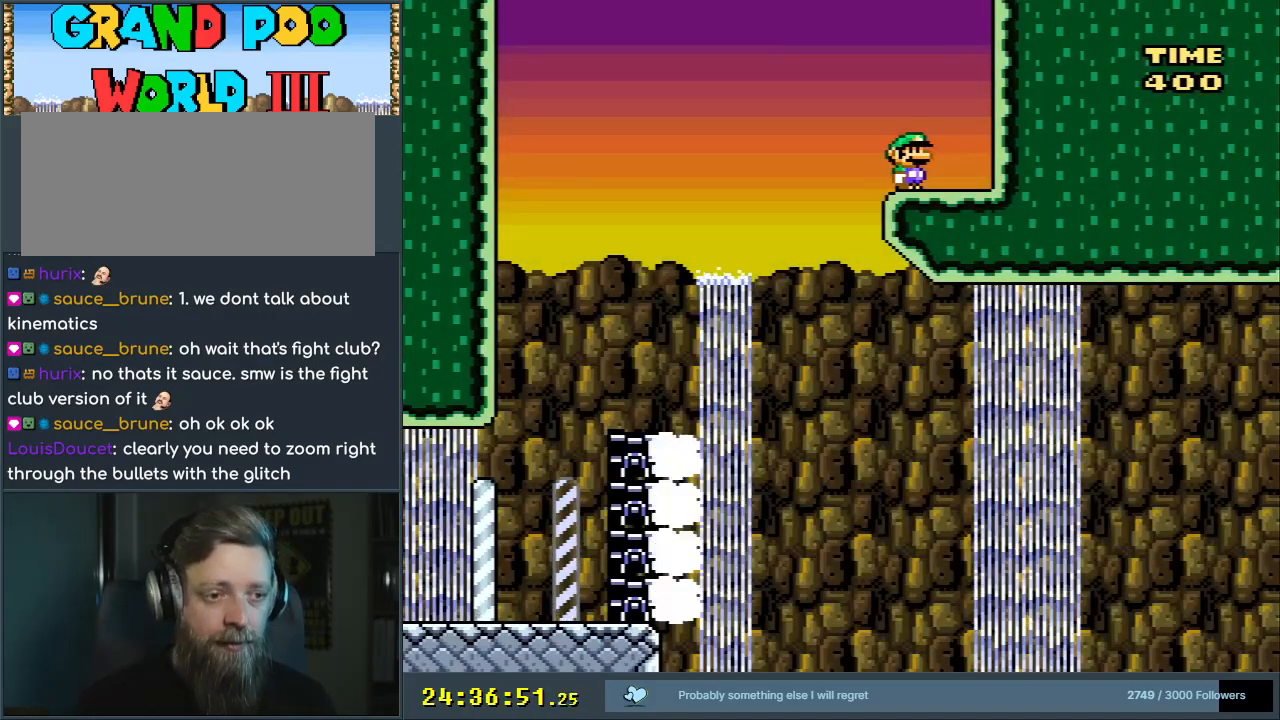
{"buttons": ["Y"], "events": [[133, "Y", "down"]]}
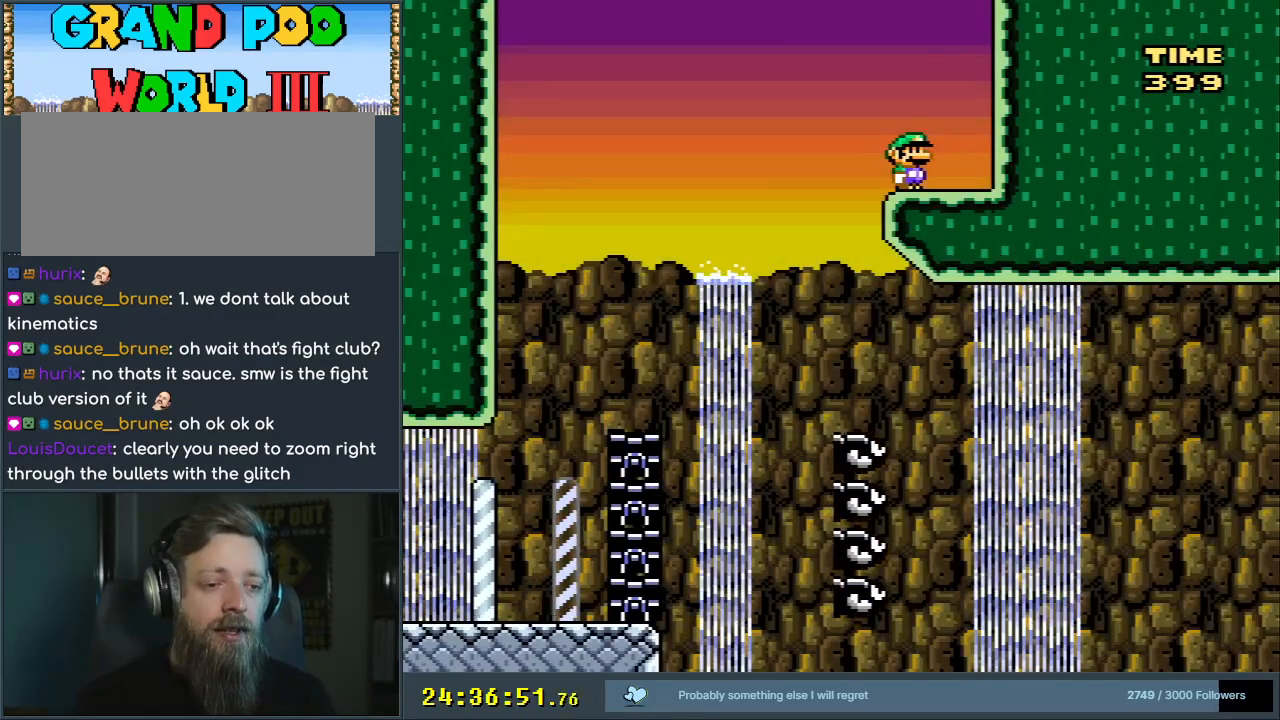
{"buttons": [], "events": [[400, "Y", "up"]]}
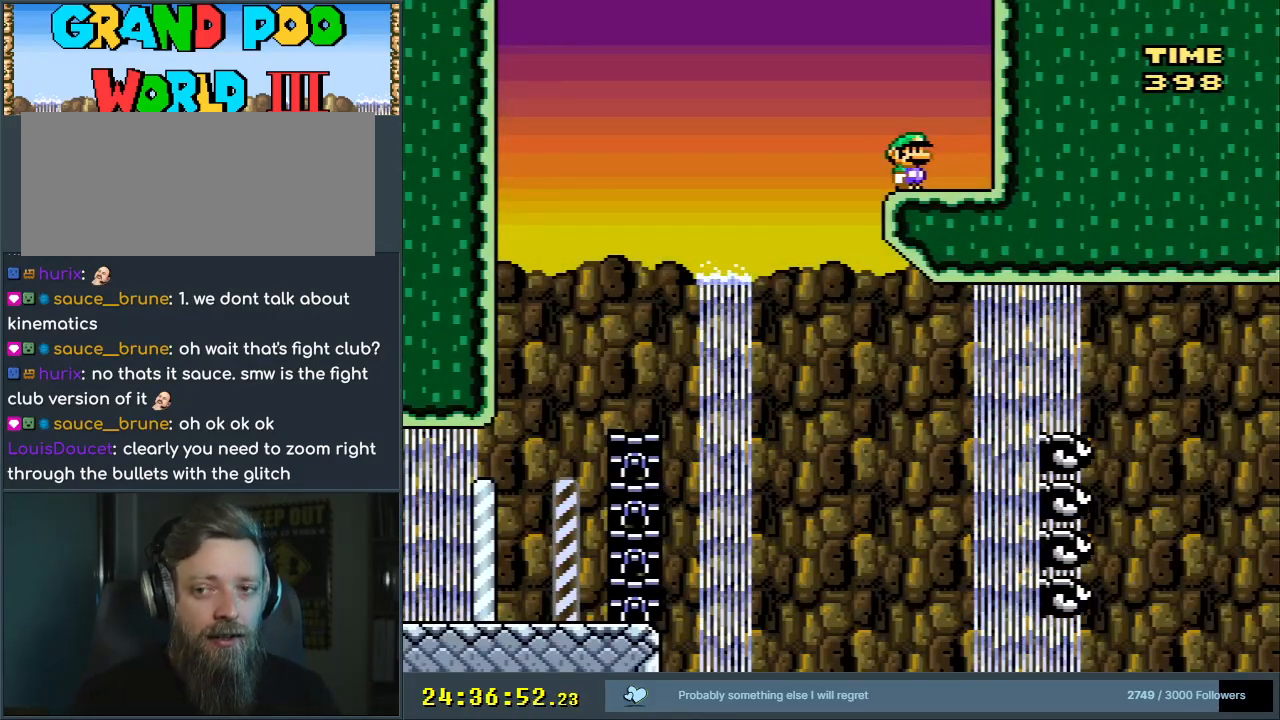
{"buttons": [], "events": []}